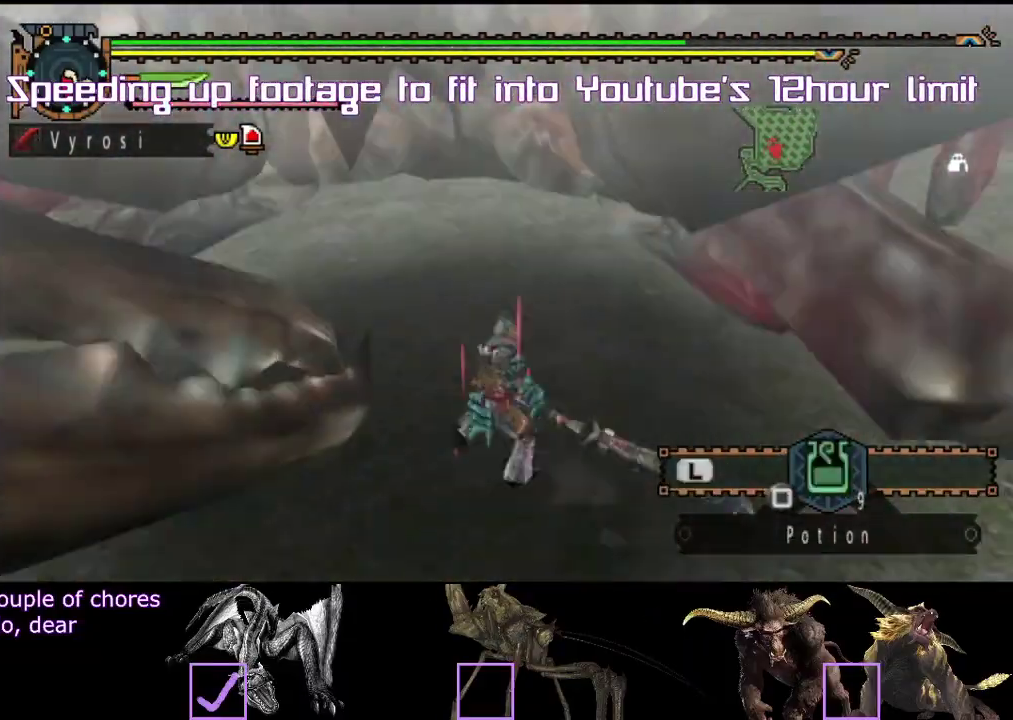
Gameplay with a controller (PlayStation layout); each line is a JSON object with the inputs held at the frame after it. "events" lists button and stick changes between this image and that frame as [ms after this image, input, new state], when the widget could be followed in between. Not read: L3 R3.
{"buttons": [], "left_stick": "center", "right_stick": "center", "events": [[50, "TRIANGLE", "down"], [283, "TRIANGLE", "up"], [350, "TRIANGLE", "down"], [450, "TRIANGLE", "up"]]}
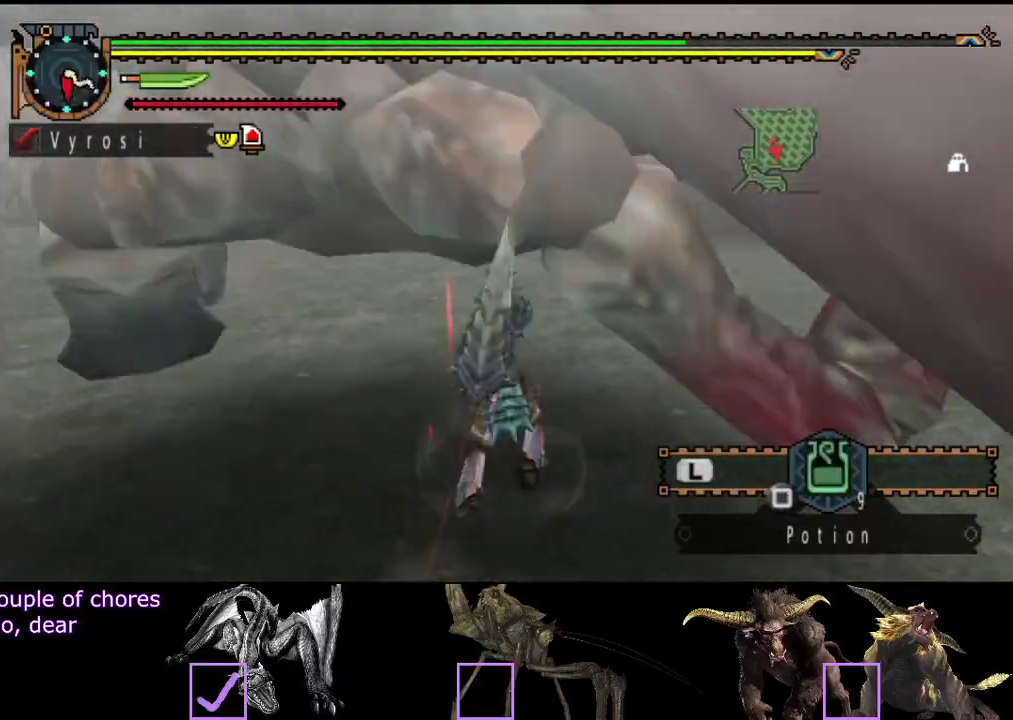
{"buttons": ["TRIANGLE"], "left_stick": "center", "right_stick": "right", "events": [[17, "TRIANGLE", "down"], [83, "TRIANGLE", "up"], [150, "TRIANGLE", "down"], [250, "TRIANGLE", "up"], [300, "TRIANGLE", "down"], [367, "TRIANGLE", "up"], [433, "TRIANGLE", "down"], [433, "right_stick", "right"]]}
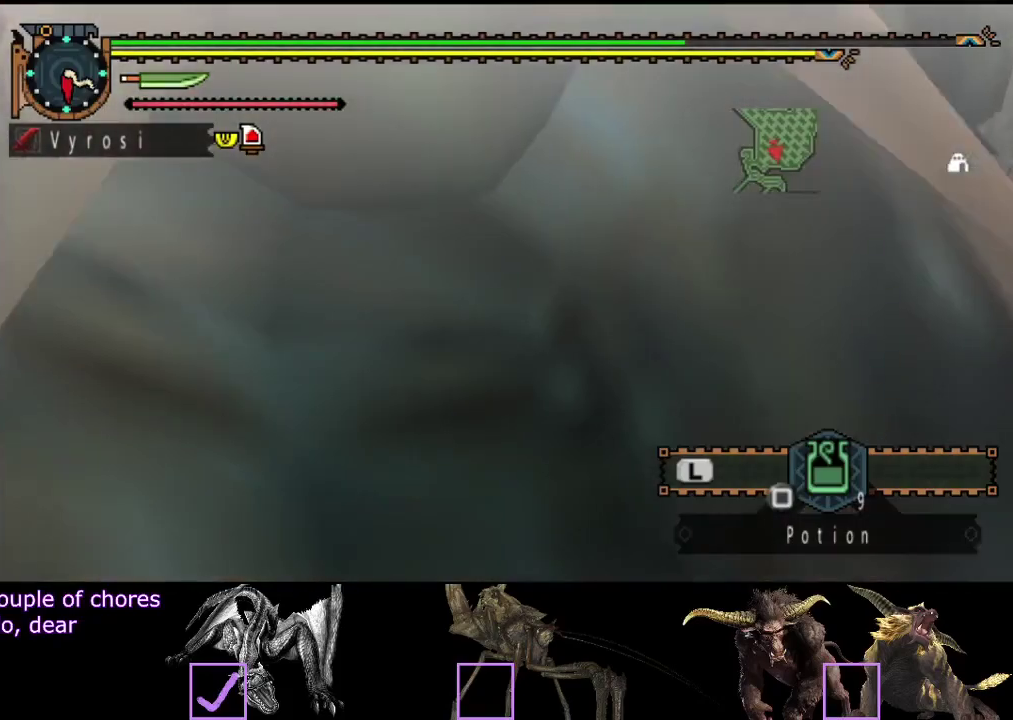
{"buttons": [], "left_stick": "center", "right_stick": "center", "events": [[33, "TRIANGLE", "up"], [67, "right_stick", "center"], [100, "TRIANGLE", "down"], [167, "TRIANGLE", "up"], [233, "TRIANGLE", "down"], [333, "TRIANGLE", "up"], [400, "TRIANGLE", "down"], [500, "TRIANGLE", "up"]]}
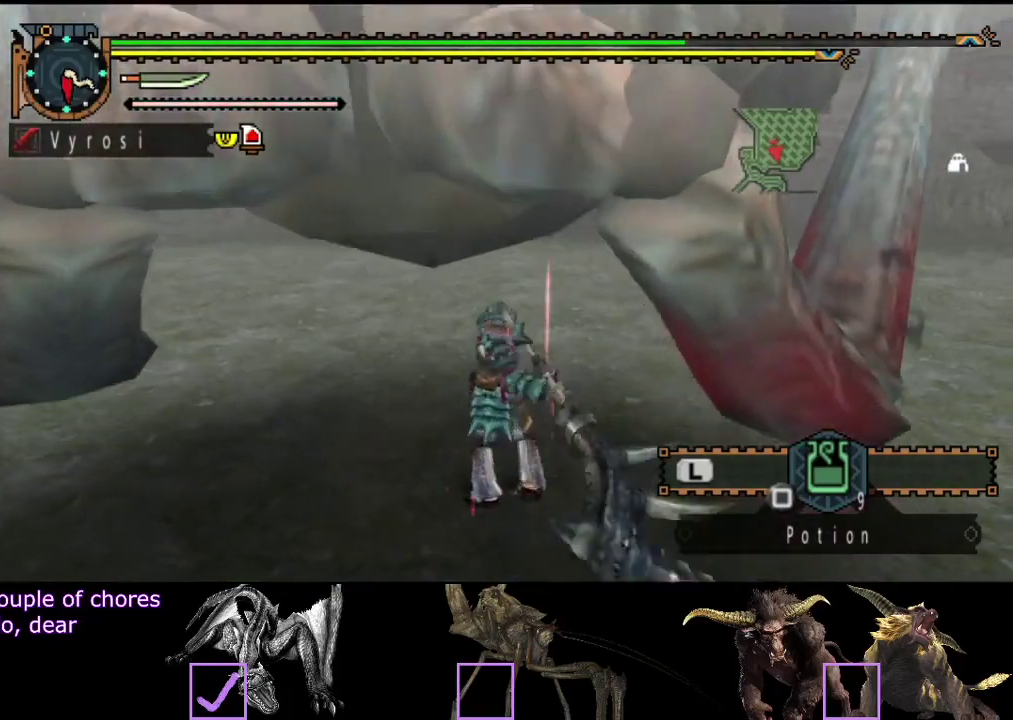
{"buttons": ["CIRCLE", "TRIANGLE"], "left_stick": "center", "right_stick": "center", "events": [[133, "CIRCLE", "down"], [133, "TRIANGLE", "down"], [233, "TRIANGLE", "up"], [267, "CIRCLE", "up"], [333, "CIRCLE", "down"], [333, "TRIANGLE", "down"], [400, "CIRCLE", "up"], [400, "TRIANGLE", "up"], [467, "CIRCLE", "down"], [467, "TRIANGLE", "down"]]}
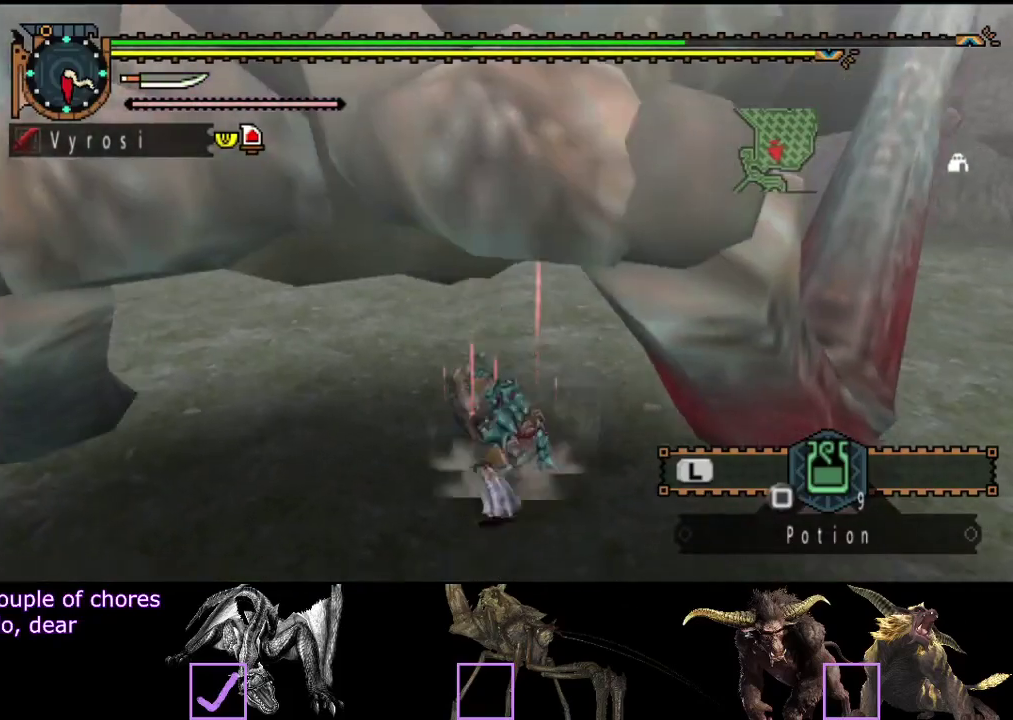
{"buttons": ["CIRCLE", "TRIANGLE"], "left_stick": "center", "right_stick": "center", "events": [[33, "TRIANGLE", "up"], [67, "CIRCLE", "up"], [133, "CIRCLE", "down"], [133, "TRIANGLE", "down"], [200, "CIRCLE", "up"], [267, "CIRCLE", "down"], [350, "CIRCLE", "up"], [350, "TRIANGLE", "up"], [417, "CIRCLE", "down"], [417, "TRIANGLE", "down"]]}
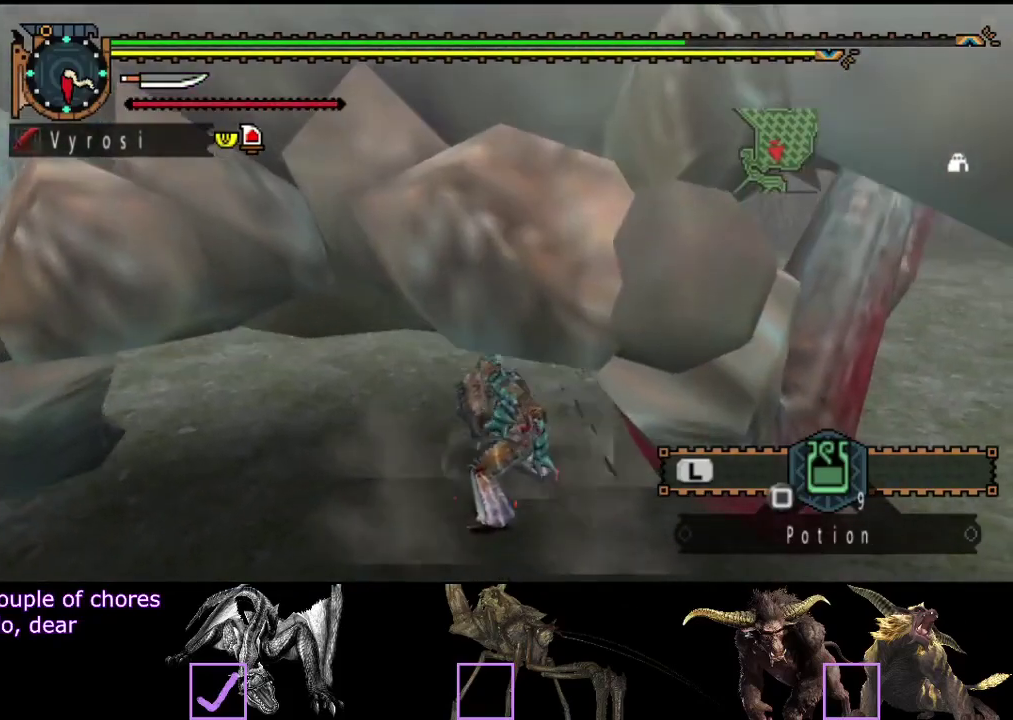
{"buttons": ["CIRCLE", "TRIANGLE"], "left_stick": "center", "right_stick": "center", "events": [[17, "CIRCLE", "up"], [17, "TRIANGLE", "up"], [83, "CIRCLE", "down"], [83, "TRIANGLE", "down"], [183, "CIRCLE", "up"], [183, "TRIANGLE", "up"], [250, "CIRCLE", "down"], [250, "TRIANGLE", "down"]]}
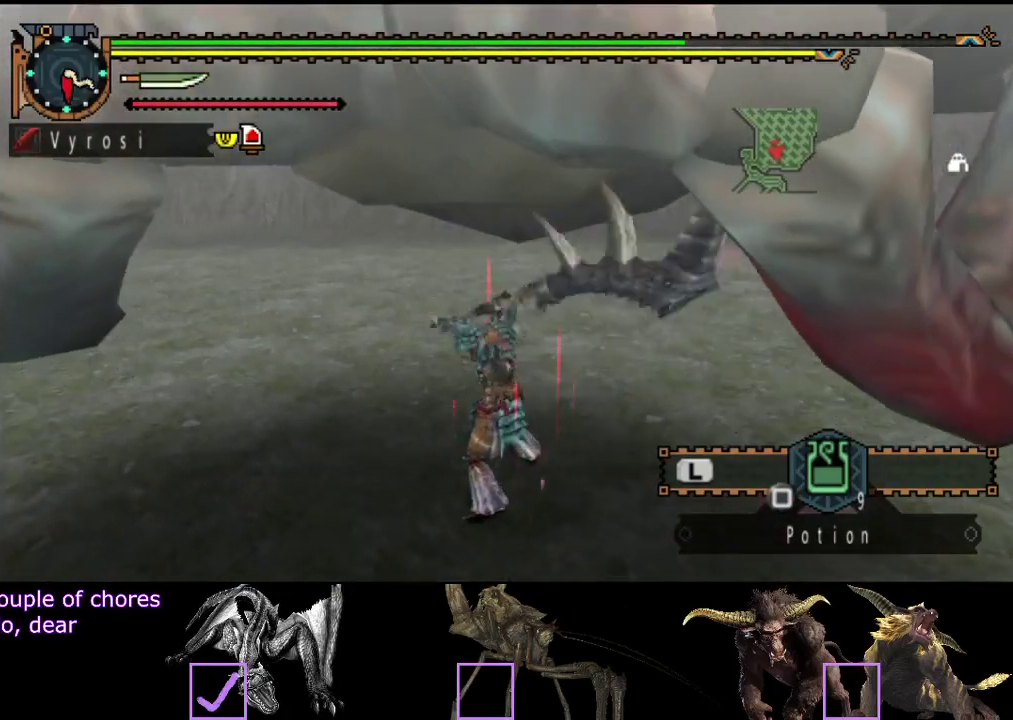
{"buttons": [], "left_stick": "center", "right_stick": "center", "events": [[50, "CIRCLE", "up"], [50, "TRIANGLE", "up"], [183, "CIRCLE", "down"], [183, "TRIANGLE", "down"], [283, "CIRCLE", "up"], [283, "TRIANGLE", "up"]]}
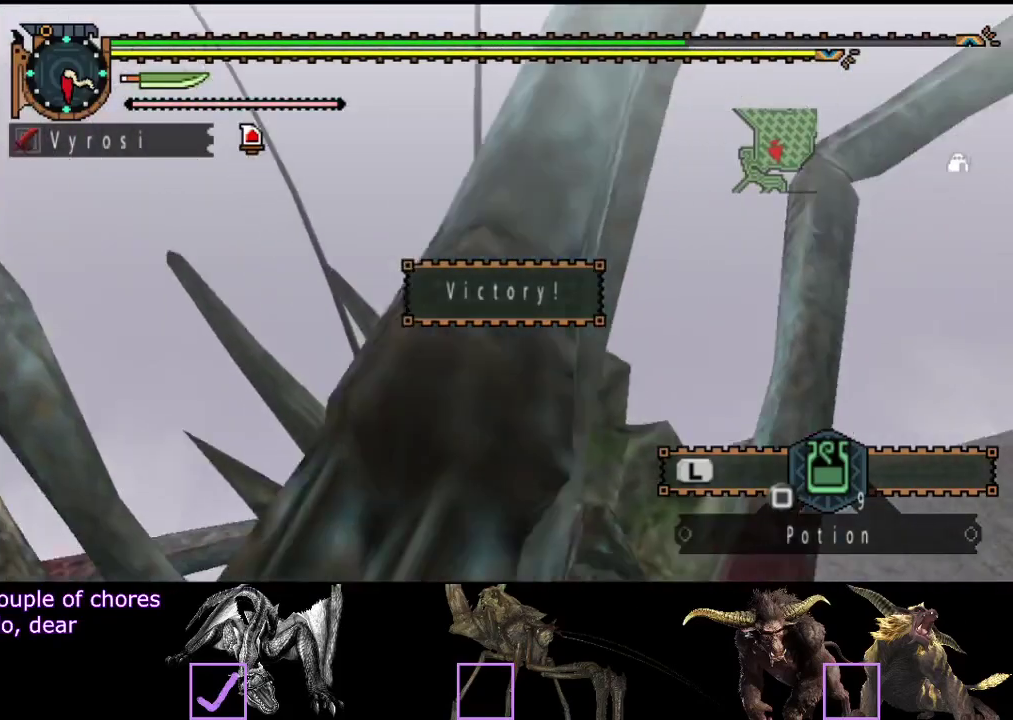
{"buttons": ["SELECT"], "left_stick": "center", "right_stick": "center", "events": [[500, "SELECT", "down"]]}
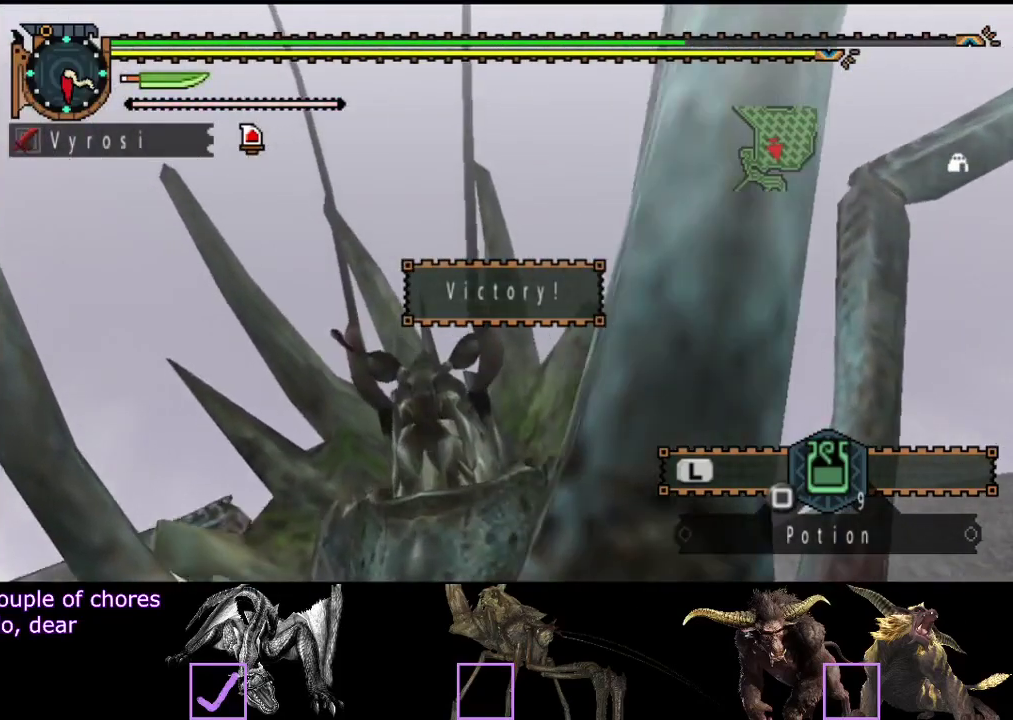
{"buttons": [], "left_stick": "down", "right_stick": "center", "events": [[167, "SELECT", "up"], [367, "left_stick", "down"]]}
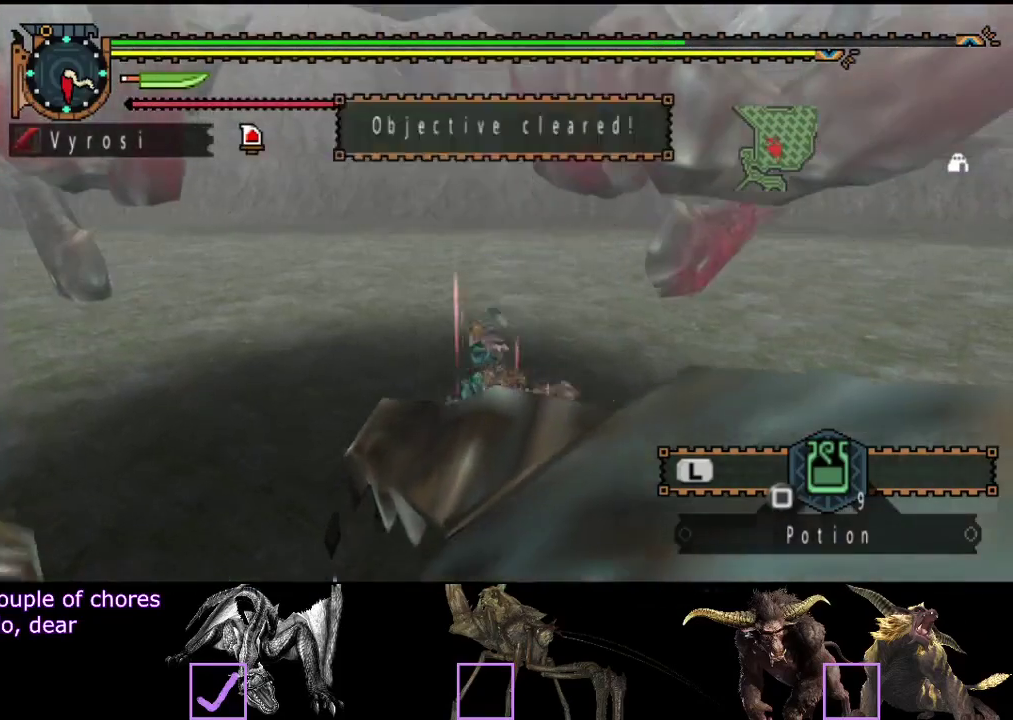
{"buttons": [], "left_stick": "center", "right_stick": "center", "events": [[100, "SQUARE", "down"], [167, "SQUARE", "up"], [200, "SQUARE", "down"], [267, "SQUARE", "up"], [333, "left_stick", "center"]]}
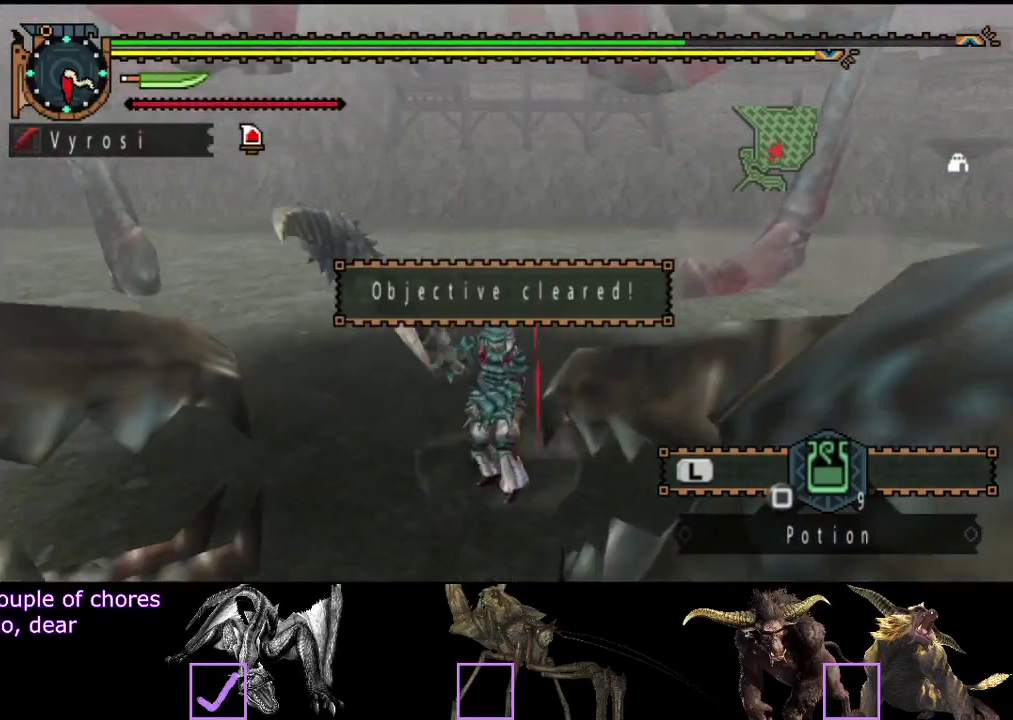
{"buttons": [], "left_stick": "center", "right_stick": "center"}
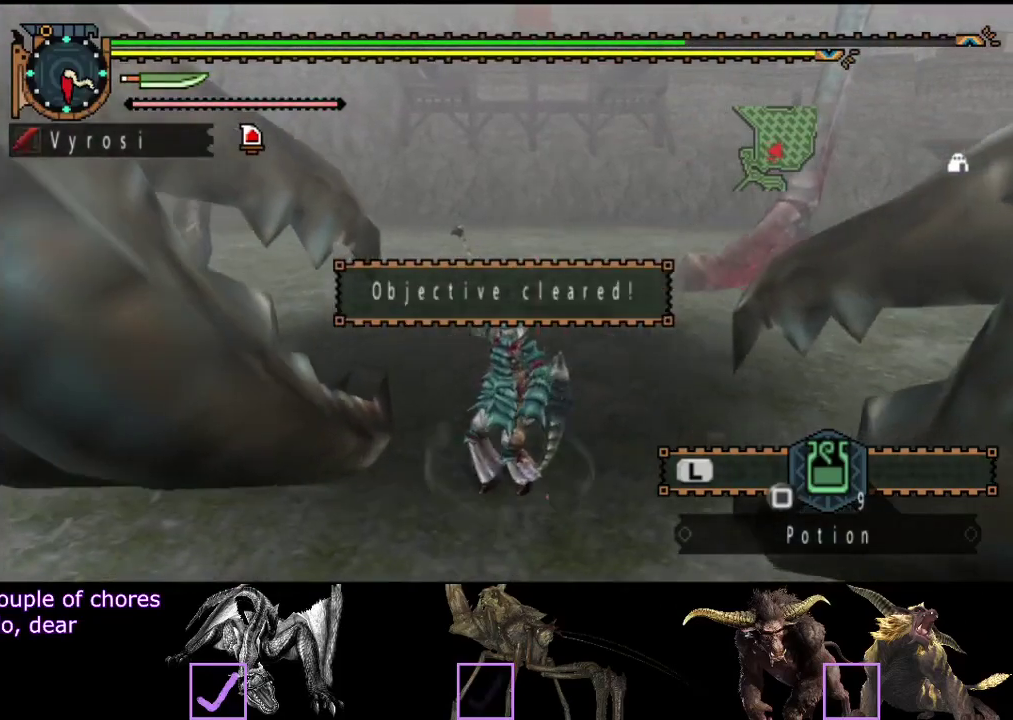
{"buttons": [], "left_stick": "center", "right_stick": "center"}
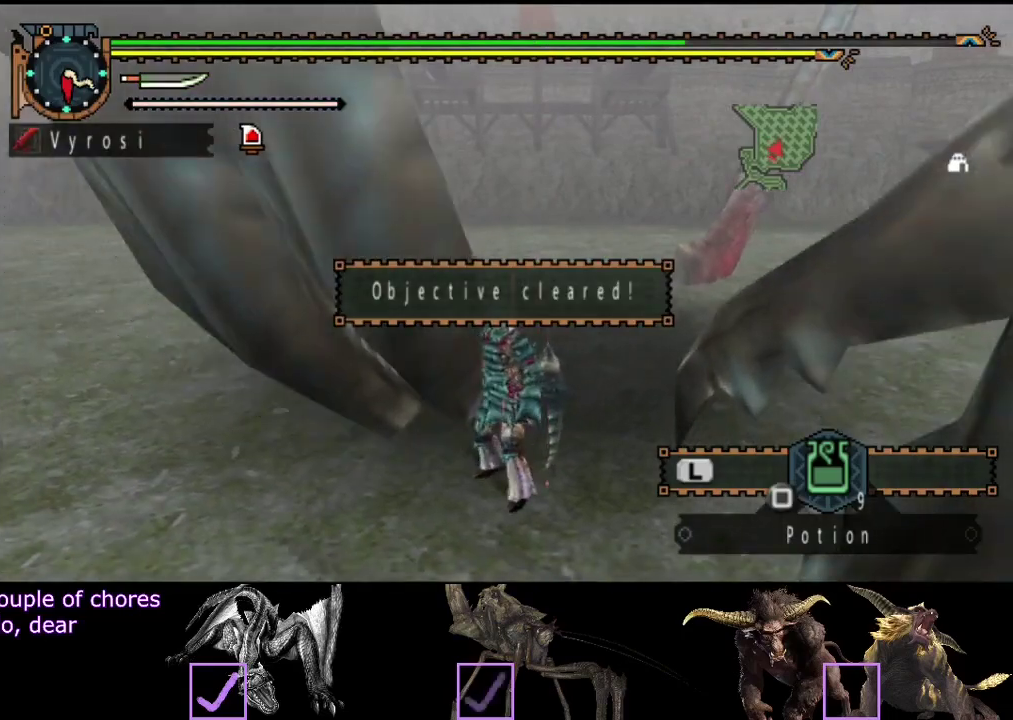
{"buttons": [], "left_stick": "center", "right_stick": "center"}
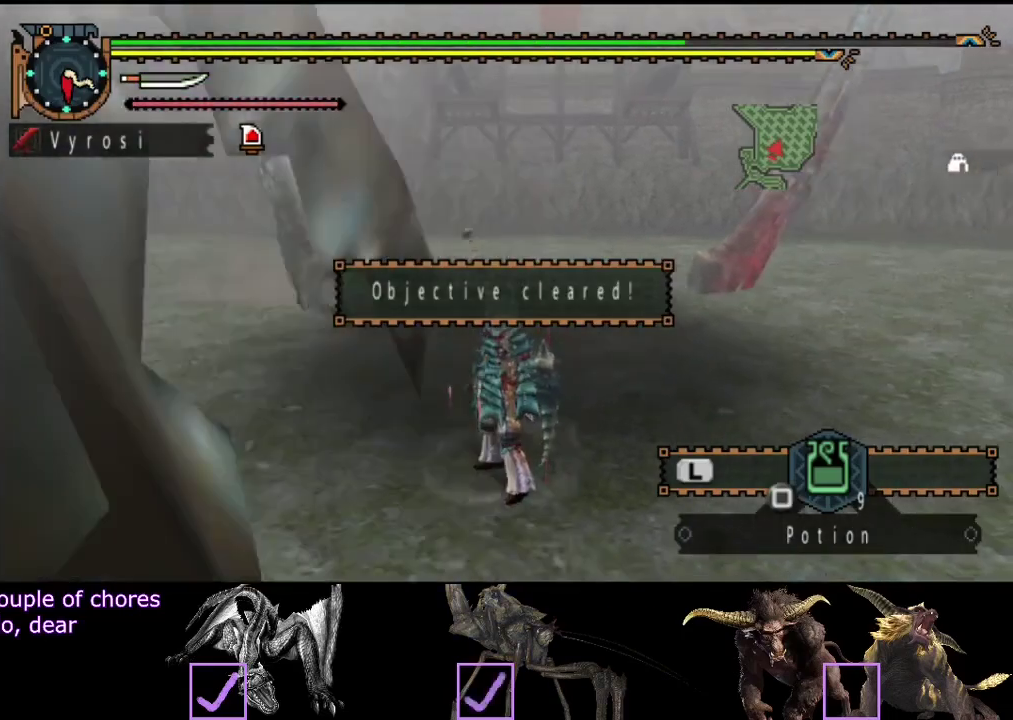
{"buttons": [], "left_stick": "center", "right_stick": "center"}
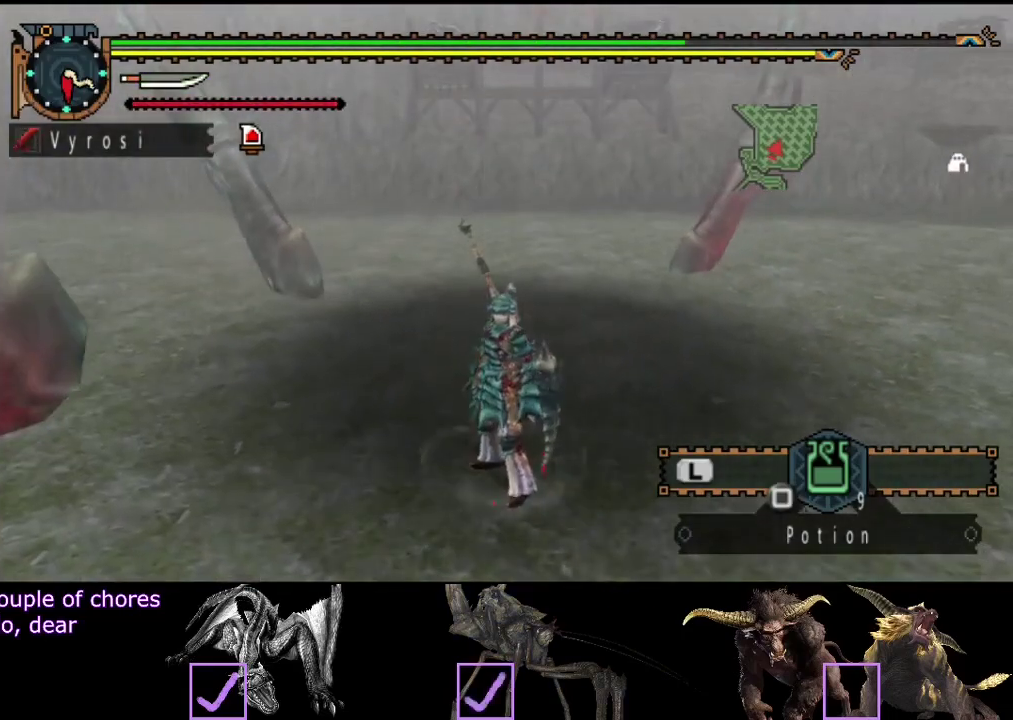
{"buttons": [], "left_stick": "center", "right_stick": "center"}
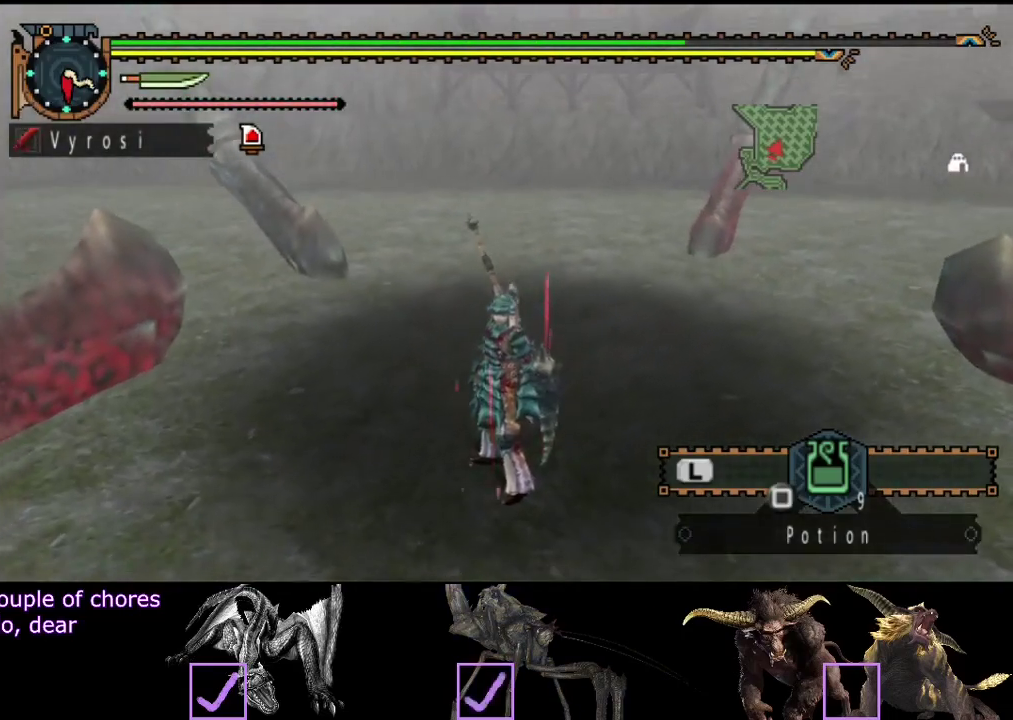
{"buttons": [], "left_stick": "center", "right_stick": "center"}
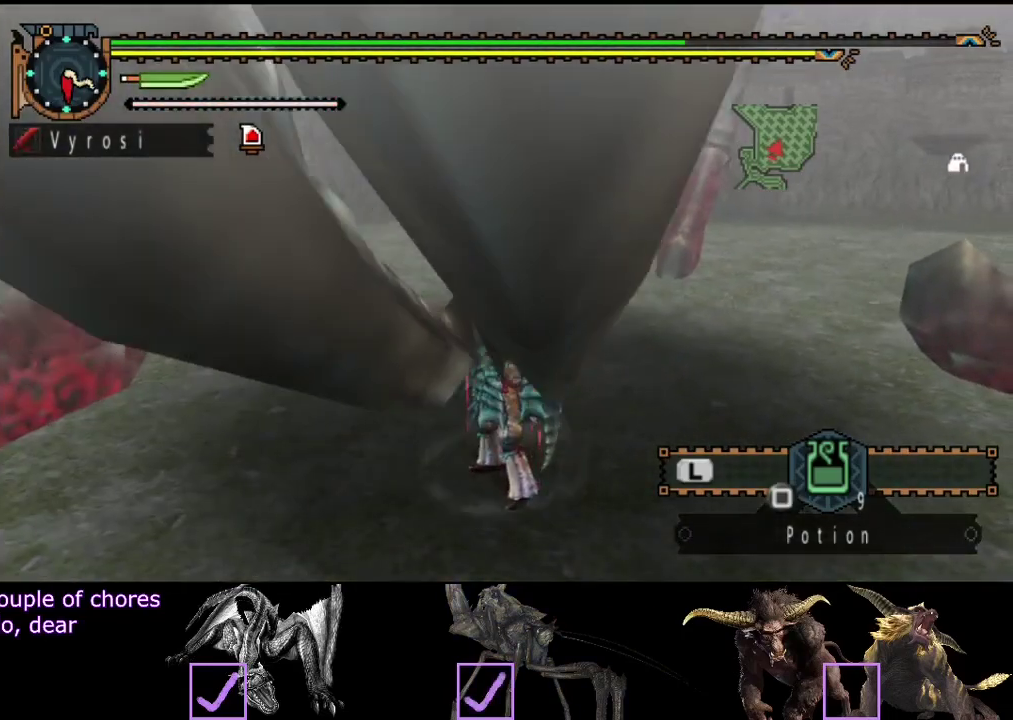
{"buttons": [], "left_stick": "center", "right_stick": "center"}
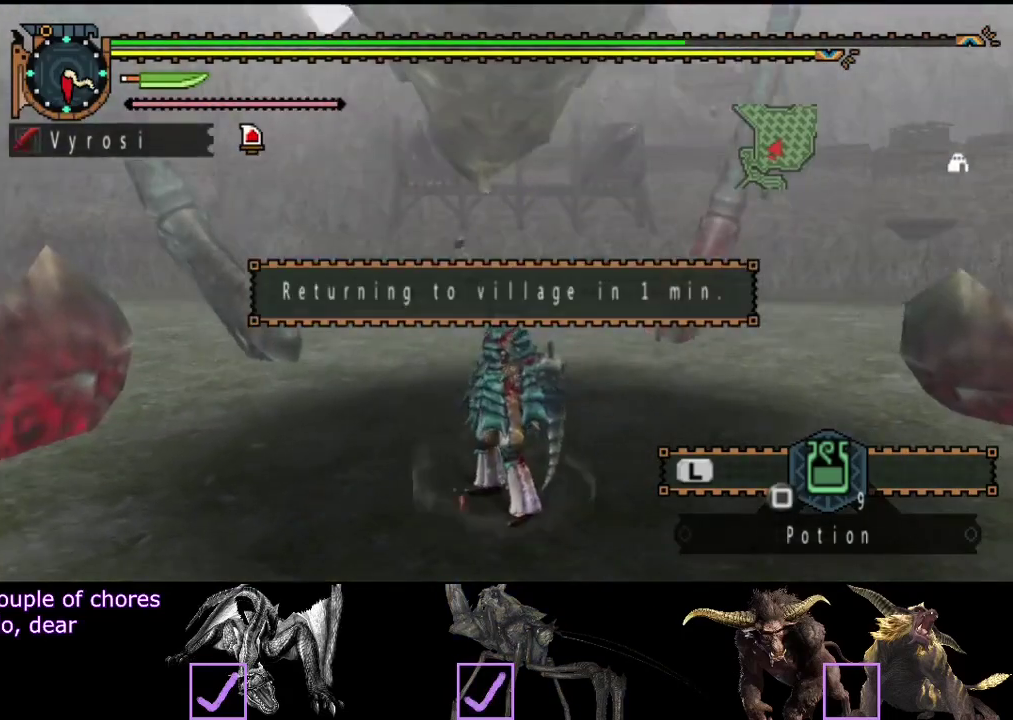
{"buttons": [], "left_stick": "center", "right_stick": "center"}
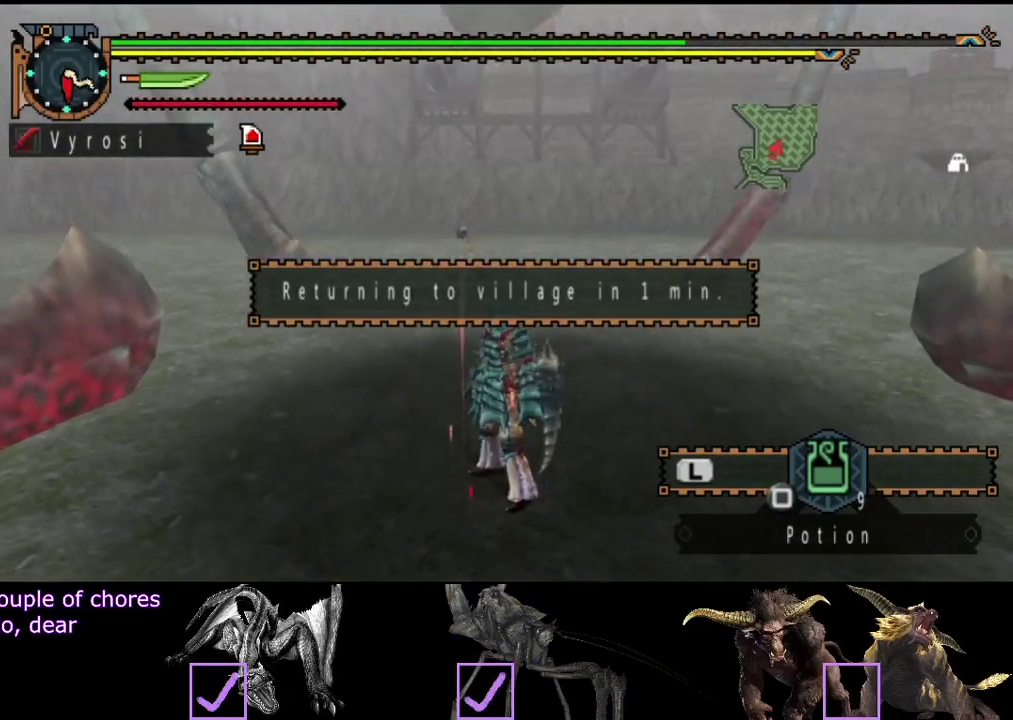
{"buttons": [], "left_stick": "center", "right_stick": "center"}
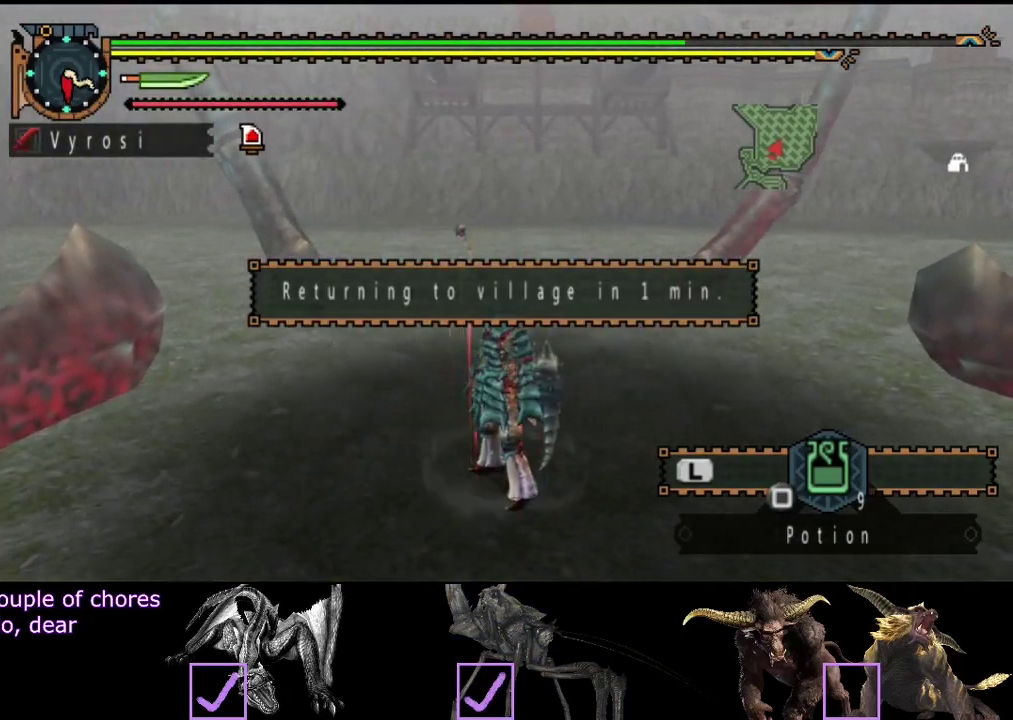
{"buttons": [], "left_stick": "center", "right_stick": "center"}
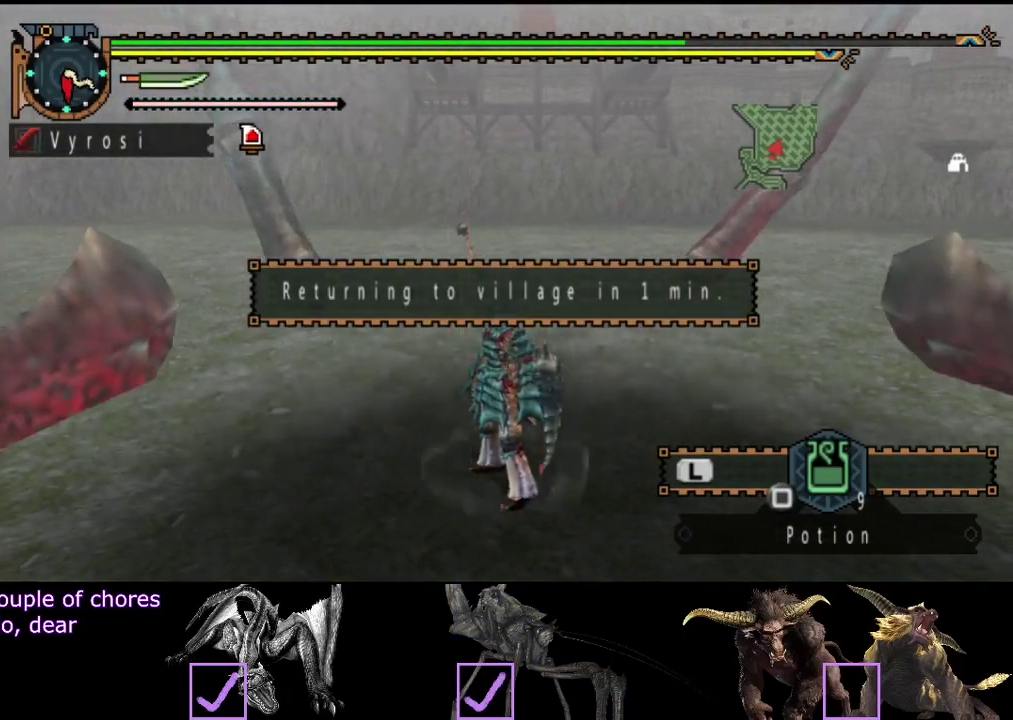
{"buttons": [], "left_stick": "down-left", "right_stick": "right", "events": [[50, "left_stick", "down-left"], [467, "right_stick", "right"]]}
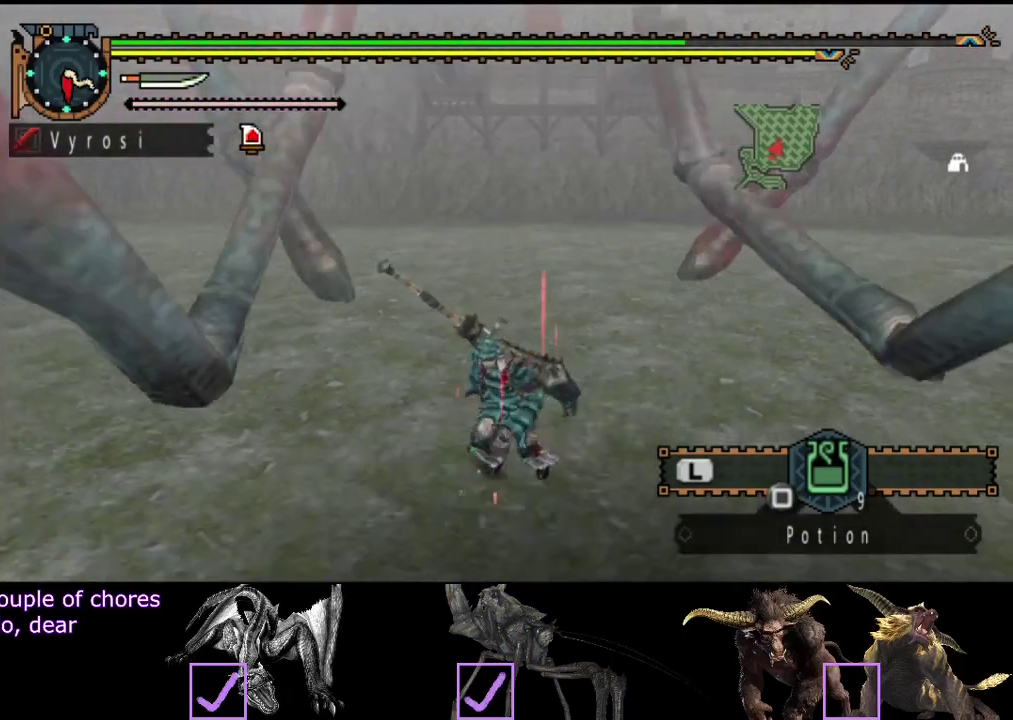
{"buttons": [], "left_stick": "down", "right_stick": "center", "events": [[133, "right_stick", "center"], [367, "left_stick", "down"]]}
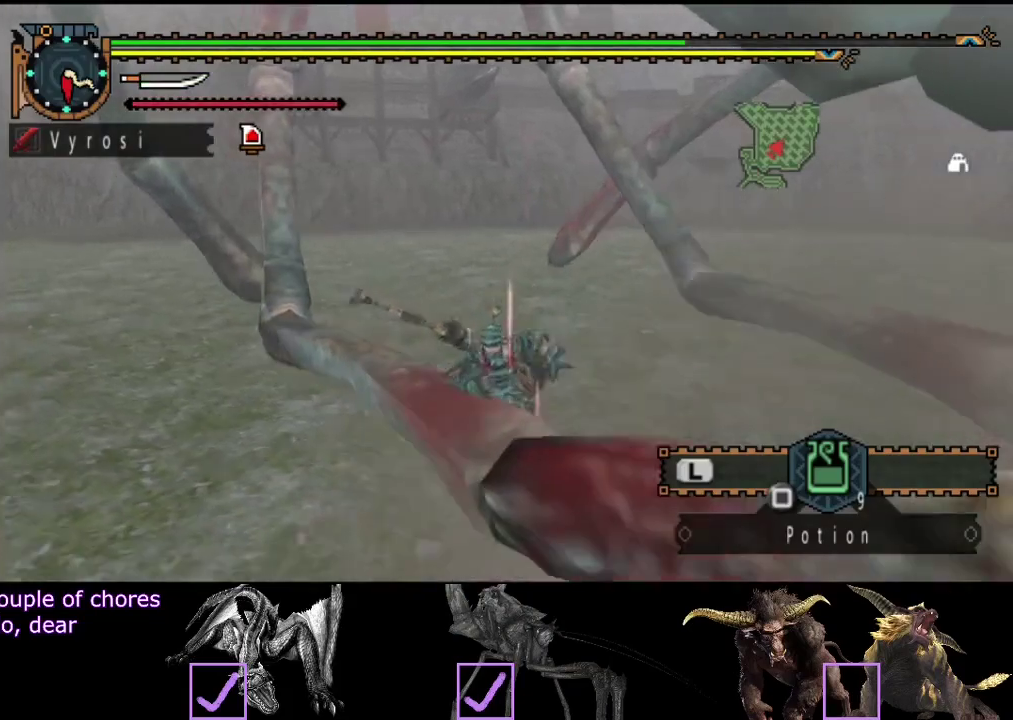
{"buttons": [], "left_stick": "right", "right_stick": "right", "events": [[67, "right_stick", "right"], [200, "left_stick", "down-right"], [483, "left_stick", "right"]]}
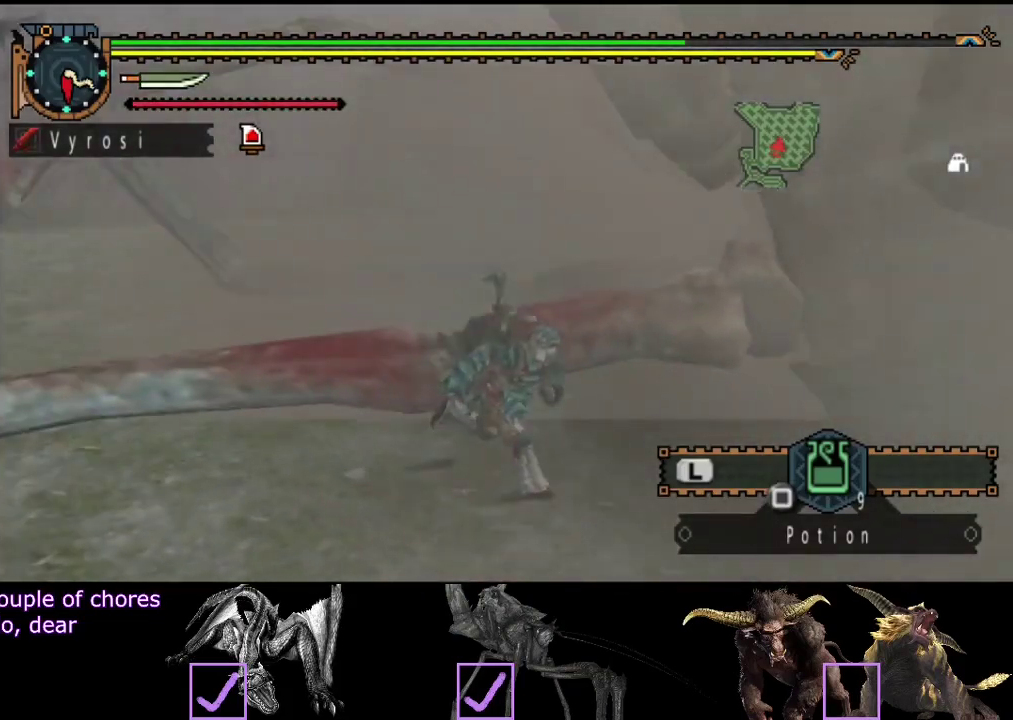
{"buttons": [], "left_stick": "center", "right_stick": "center", "events": [[83, "left_stick", "up-right"], [150, "right_stick", "center"], [417, "left_stick", "center"]]}
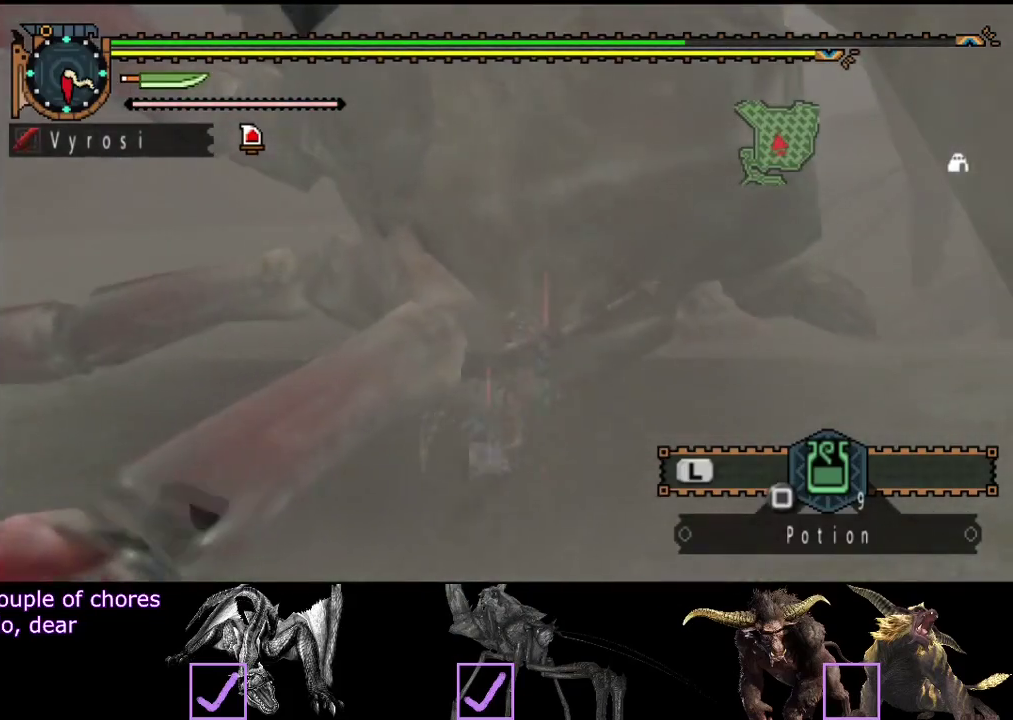
{"buttons": [], "left_stick": "center", "right_stick": "center"}
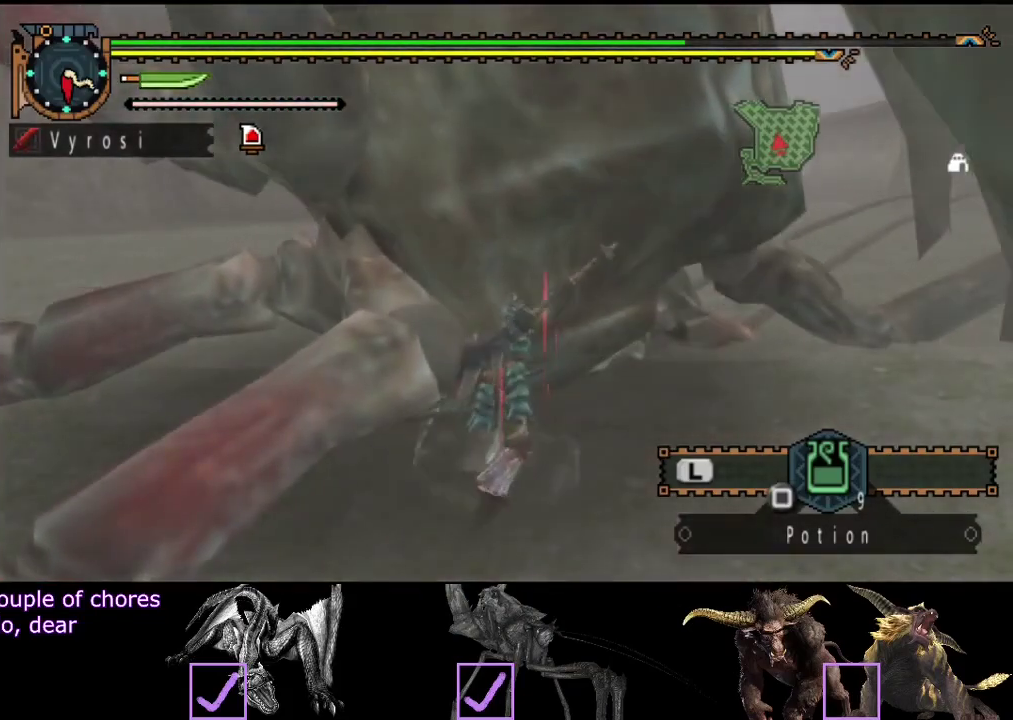
{"buttons": [], "left_stick": "up", "right_stick": "center", "events": [[83, "left_stick", "up"], [300, "CIRCLE", "down"], [367, "CIRCLE", "up"], [433, "CIRCLE", "down"], [500, "CIRCLE", "up"]]}